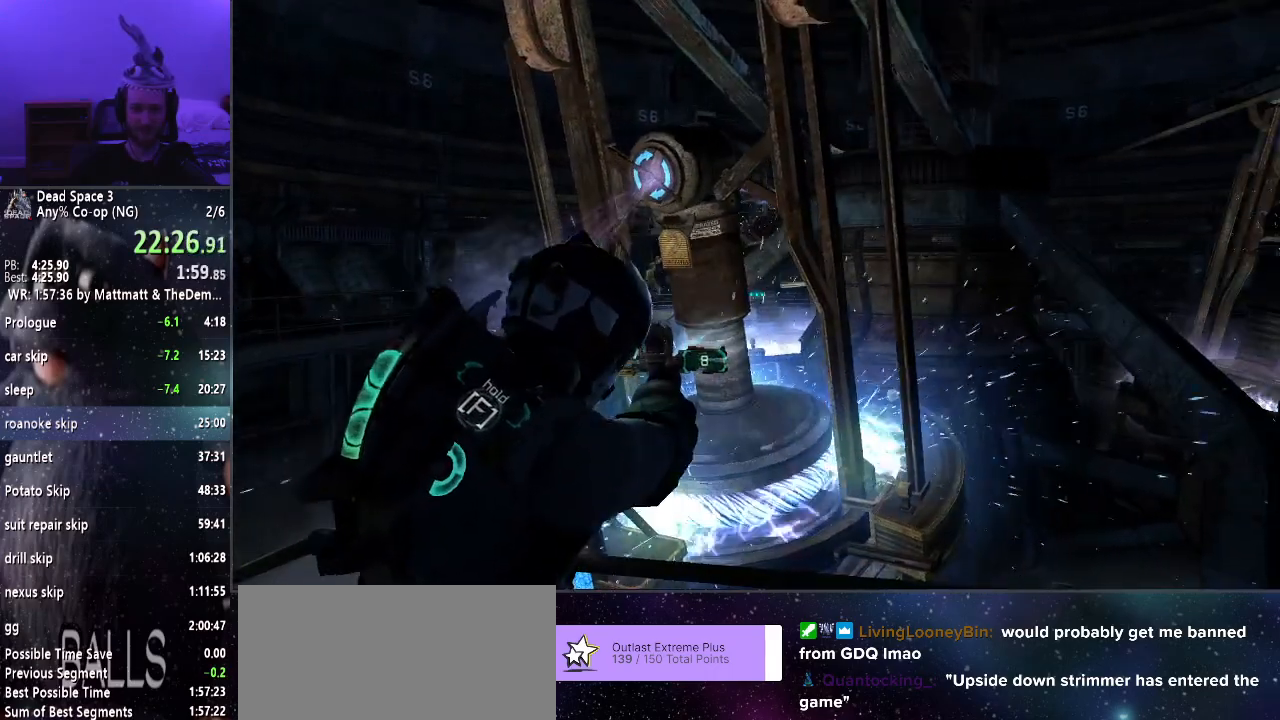
Gameplay with keyboard and mouse; each line is a JSON object with the keys and mouse buttons held at the frame after it. "events" lists presses ("down") and releases ("up") of "a", "alt", "c", "ctrl", "d", "e", "f", "q", "r", "s", "shift", "space", "tab", "v", "w", "x", "z", "mouse_left", "mouse_middle", "mouse_right", "mouse_wheel_up" and "mouse_wheel_down" between this image and that frame as [ms after this image, input, new state], when the widget could be followed in between. "mouse_left", "mouse_middle", "mouse_right", "mouse_wheel_up", "mouse_wheel_down" = the "left", "middle", "right", "wheel_up", "wheel_down" buttons of the "mouse" list. No other keys are recorded. Mouse movement is not recorded.
{"keys": ["f", "shift"], "mouse": ["right"], "events": [[50, "d", "up"]]}
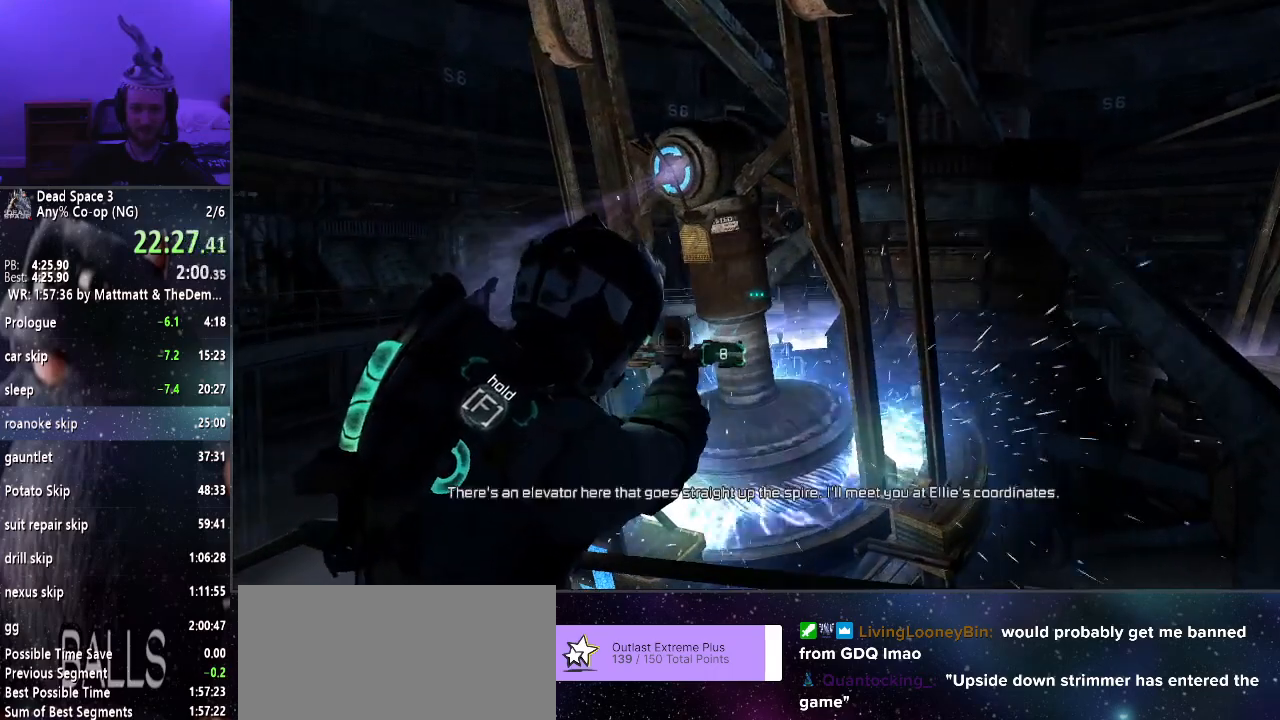
{"keys": ["f", "shift"], "mouse": ["right"], "events": []}
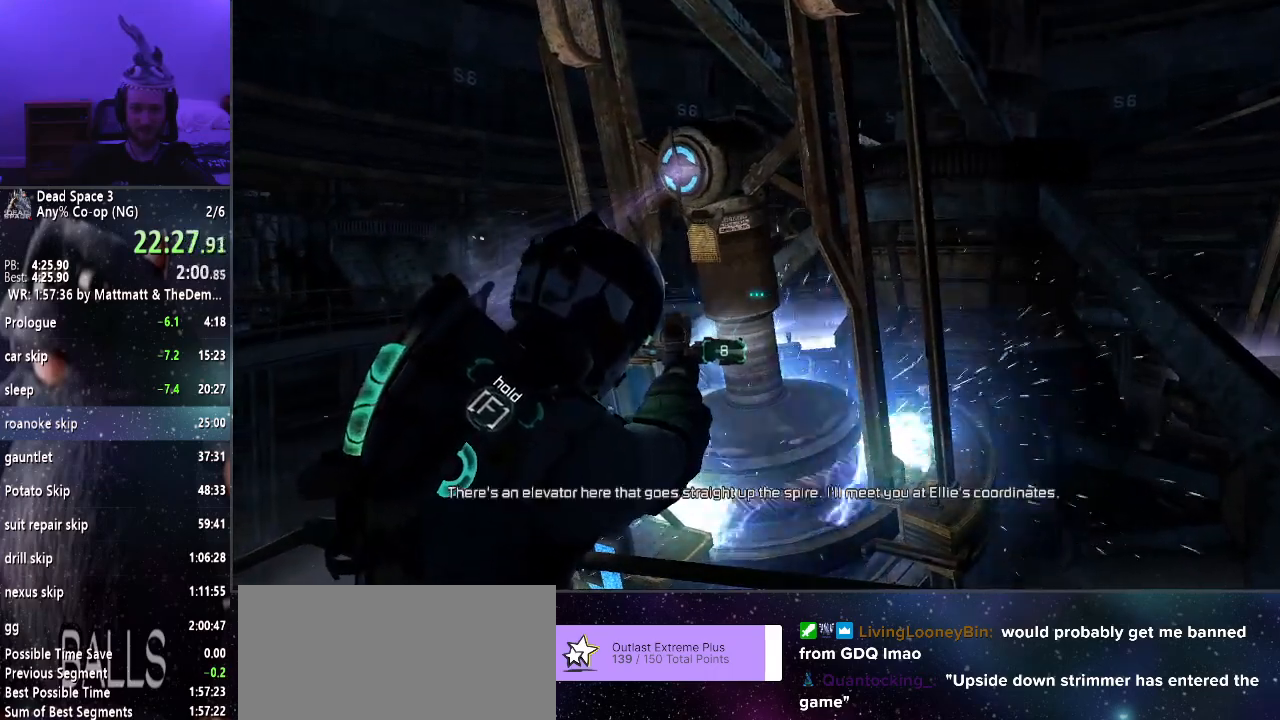
{"keys": ["f", "shift"], "mouse": ["right"], "events": []}
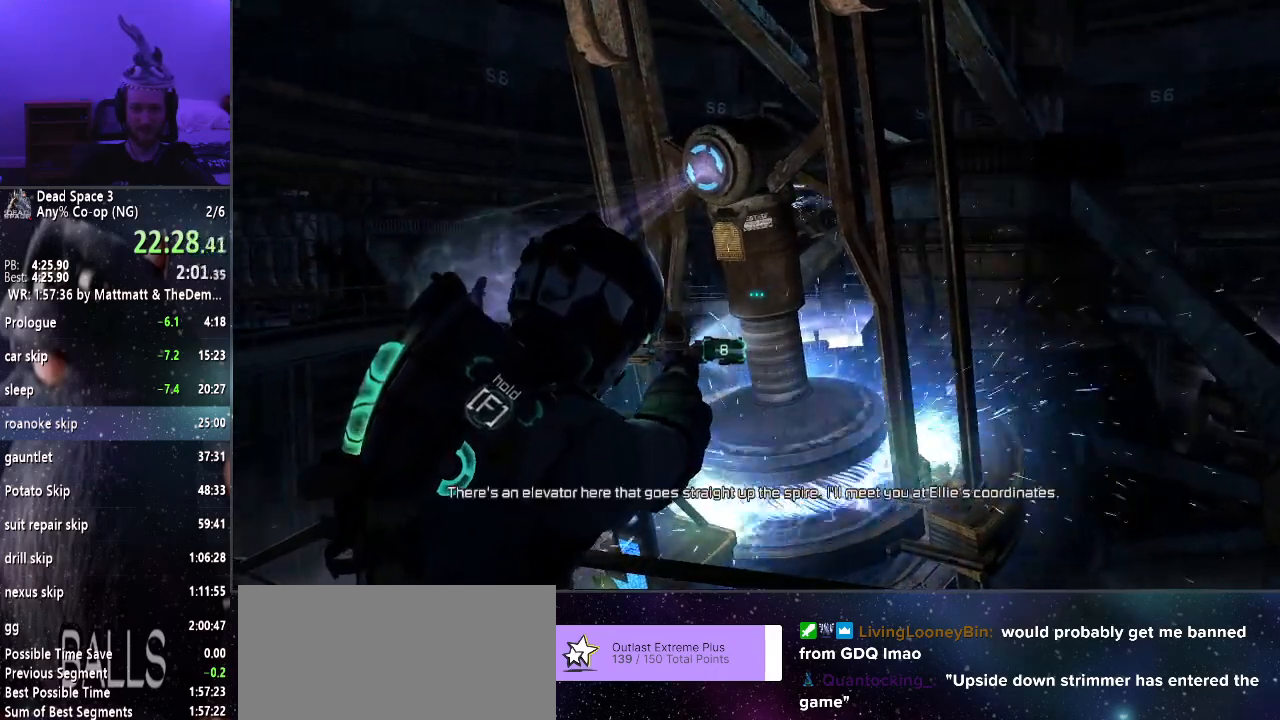
{"keys": ["f", "shift"], "mouse": ["right"], "events": []}
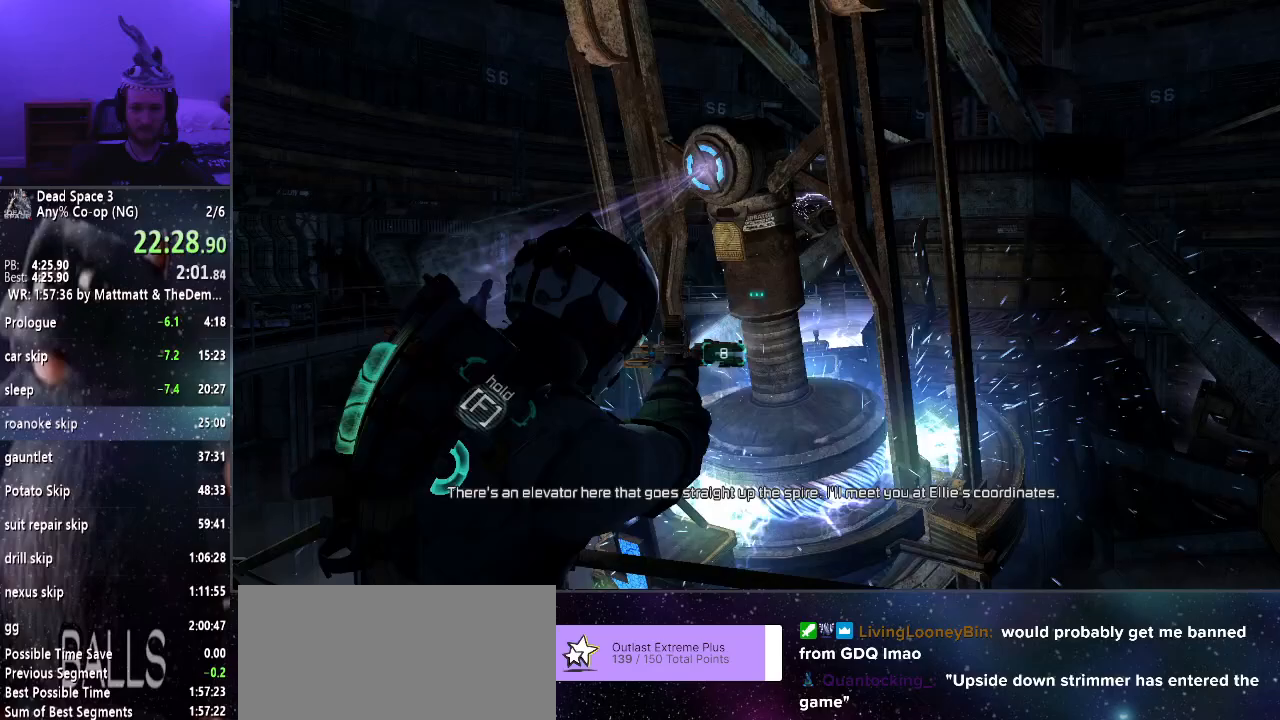
{"keys": ["f", "shift"], "mouse": ["right"], "events": []}
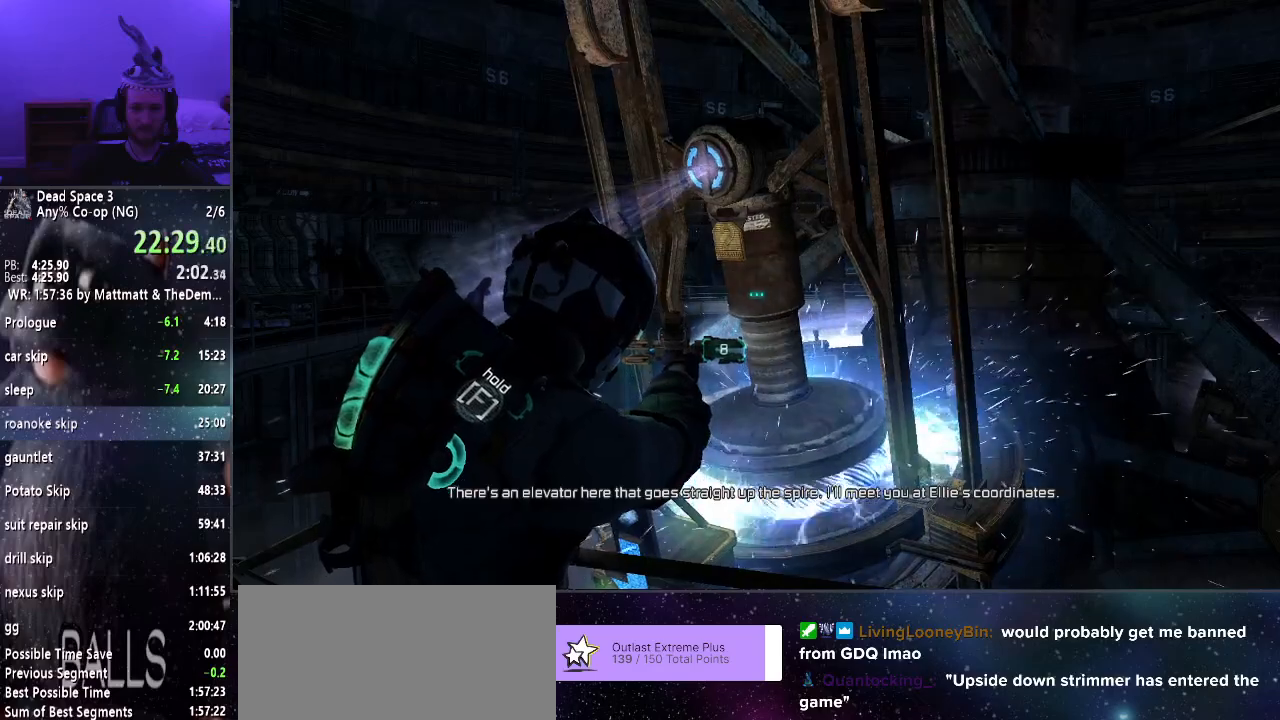
{"keys": ["f", "shift"], "mouse": ["right"], "events": []}
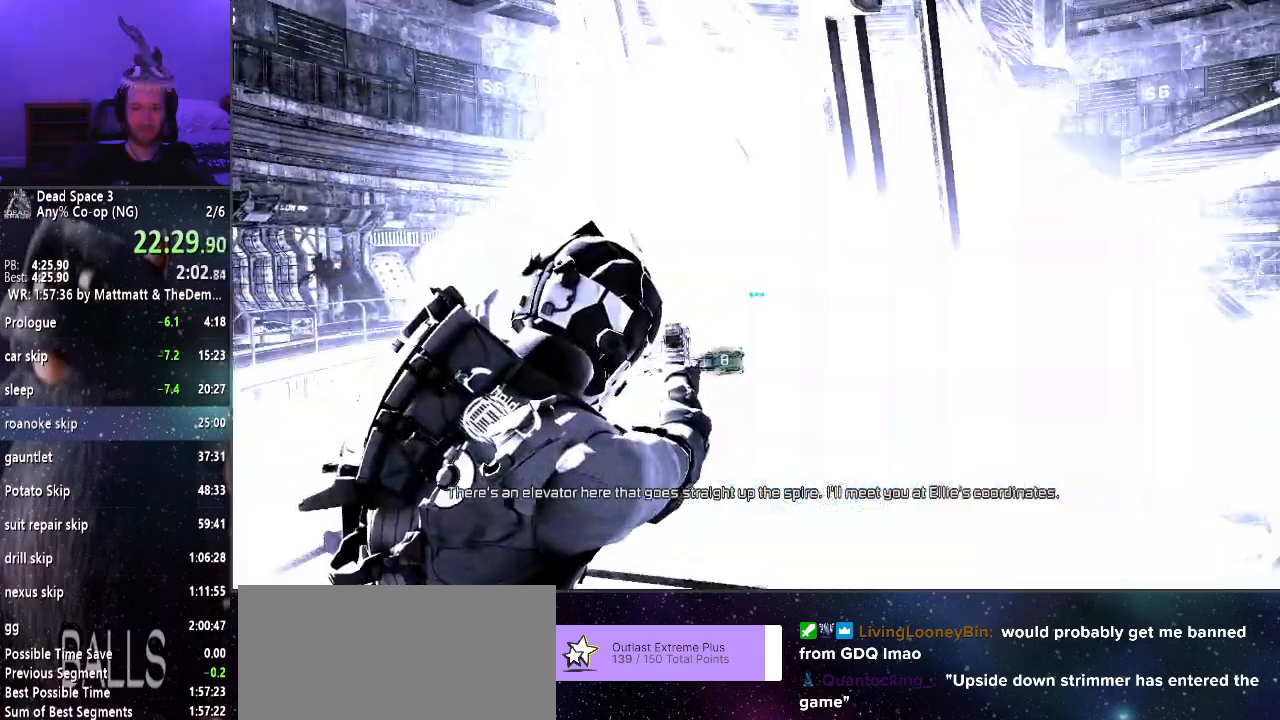
{"keys": ["r", "shift", "w"], "mouse": [], "events": [[150, "mouse_right", "up"], [150, "w", "down"], [233, "f", "up"], [417, "r", "down"]]}
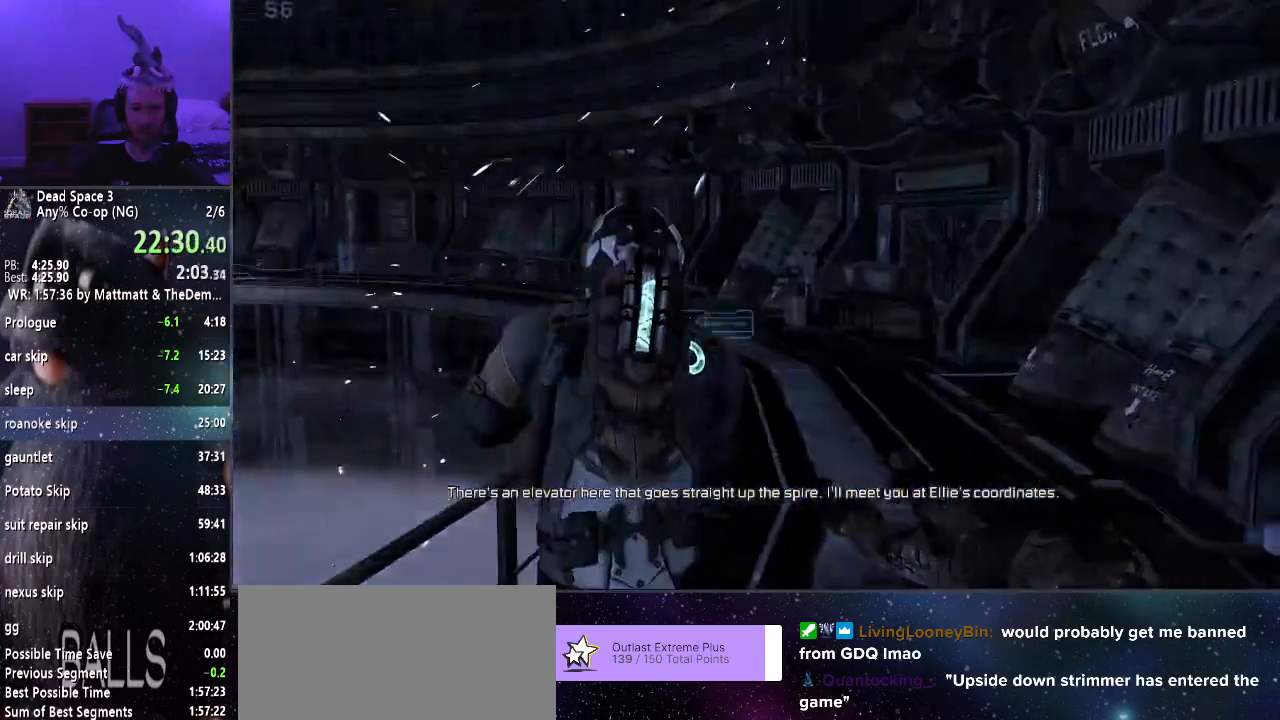
{"keys": ["shift", "w"], "mouse": [], "events": [[17, "r", "up"]]}
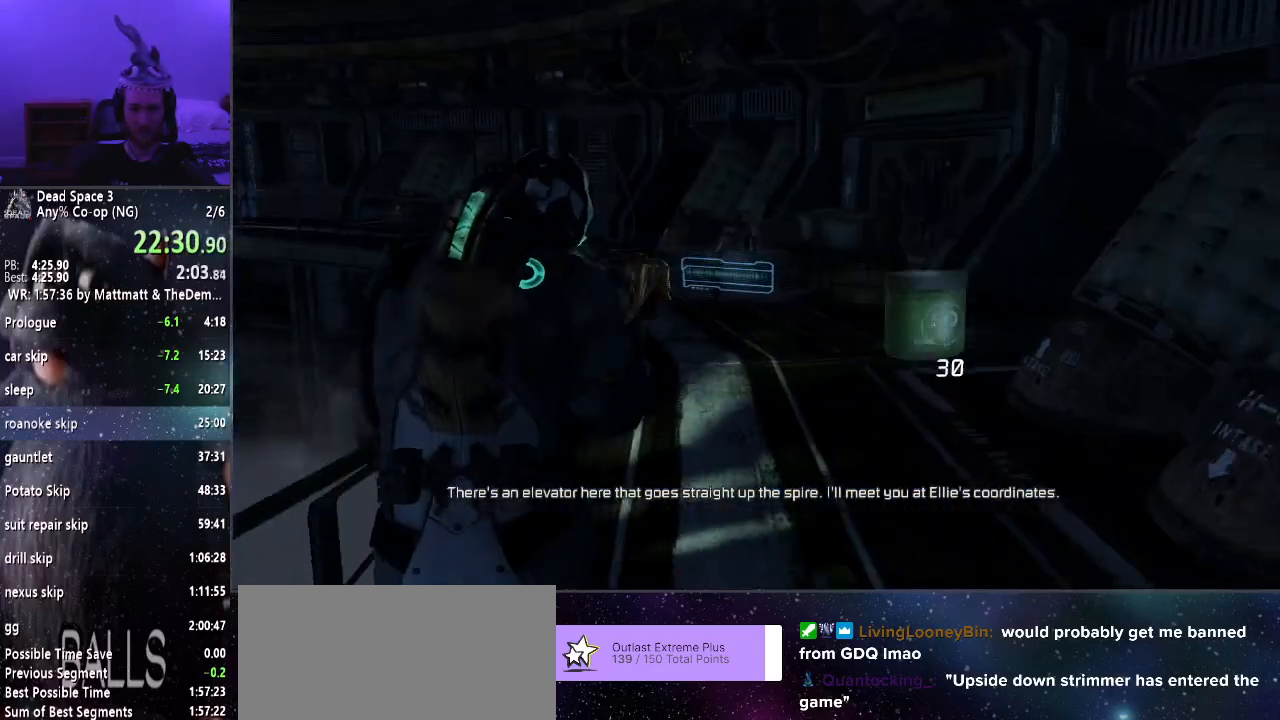
{"keys": ["shift", "w"], "mouse": [], "events": []}
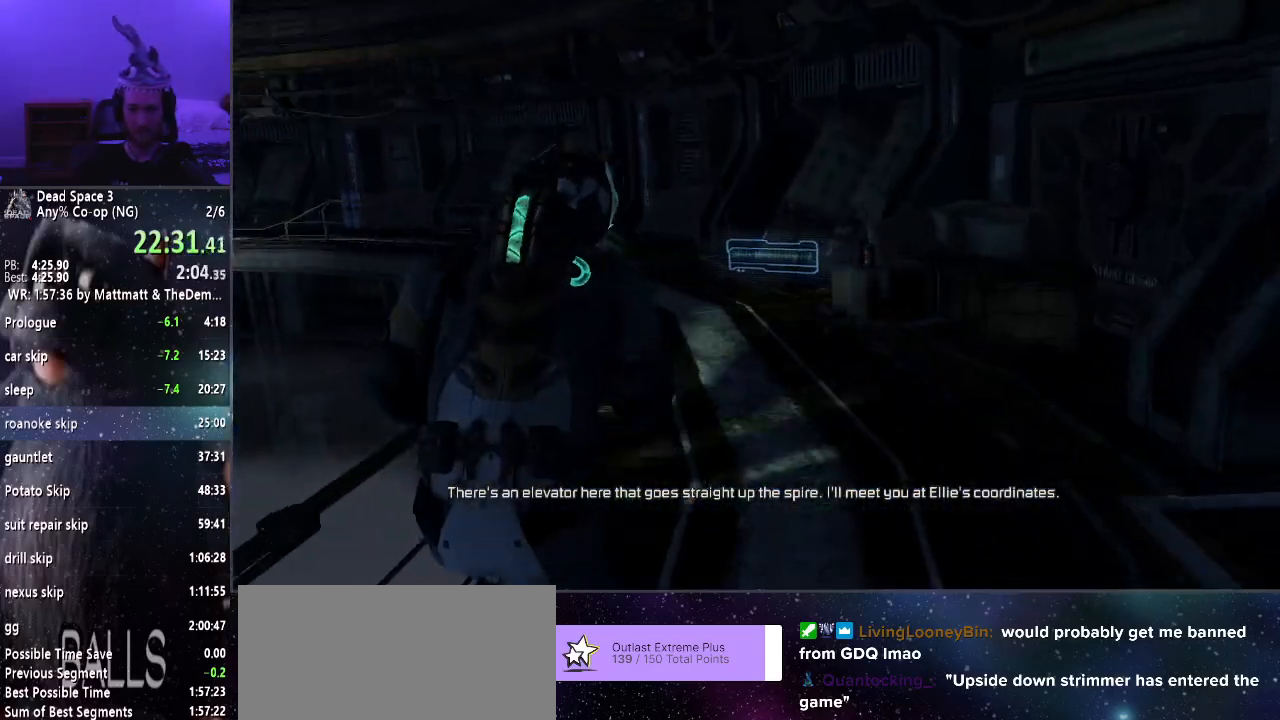
{"keys": ["shift", "w"], "mouse": [], "events": [[150, "e", "down"], [233, "e", "up"]]}
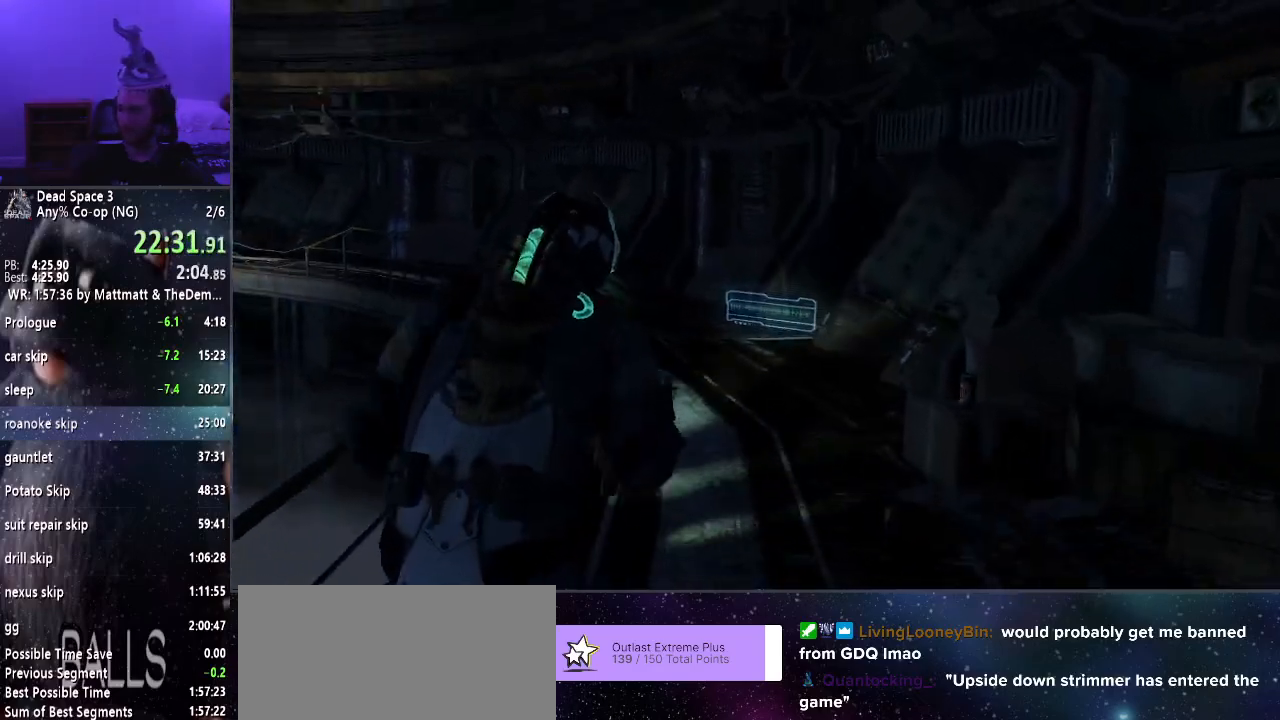
{"keys": ["shift", "w"], "mouse": [], "events": []}
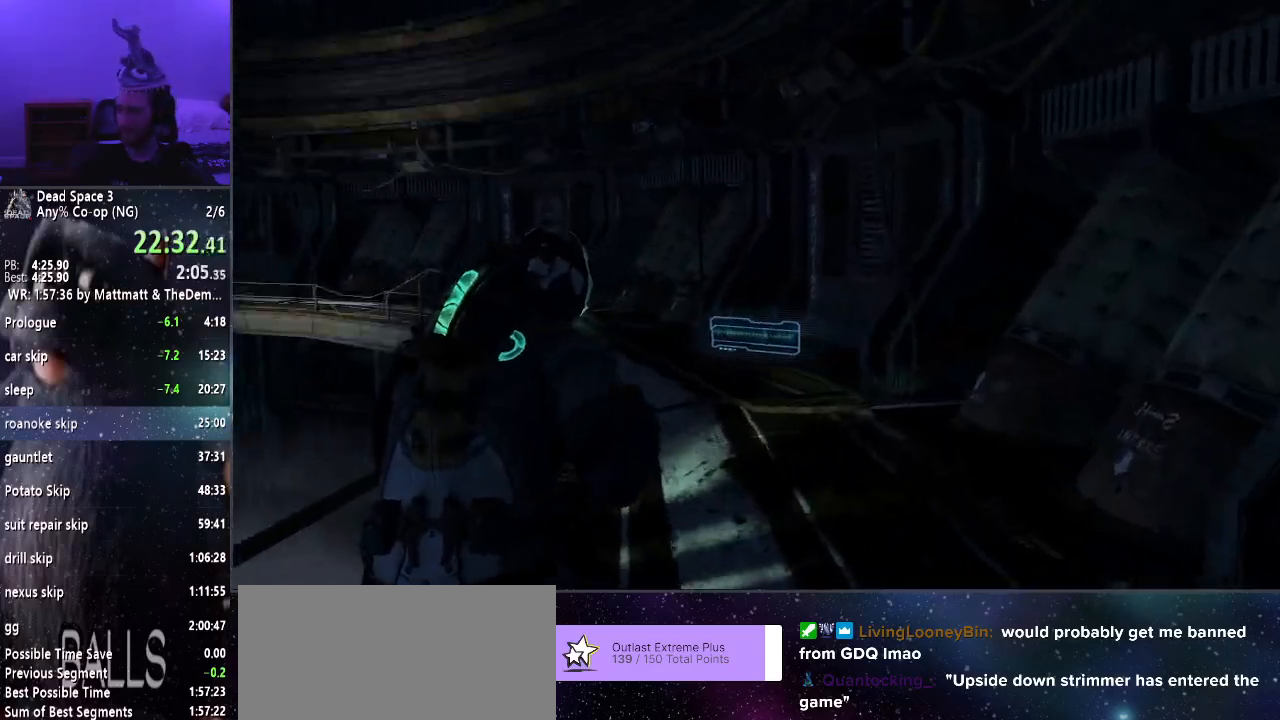
{"keys": ["shift", "w"], "mouse": [], "events": []}
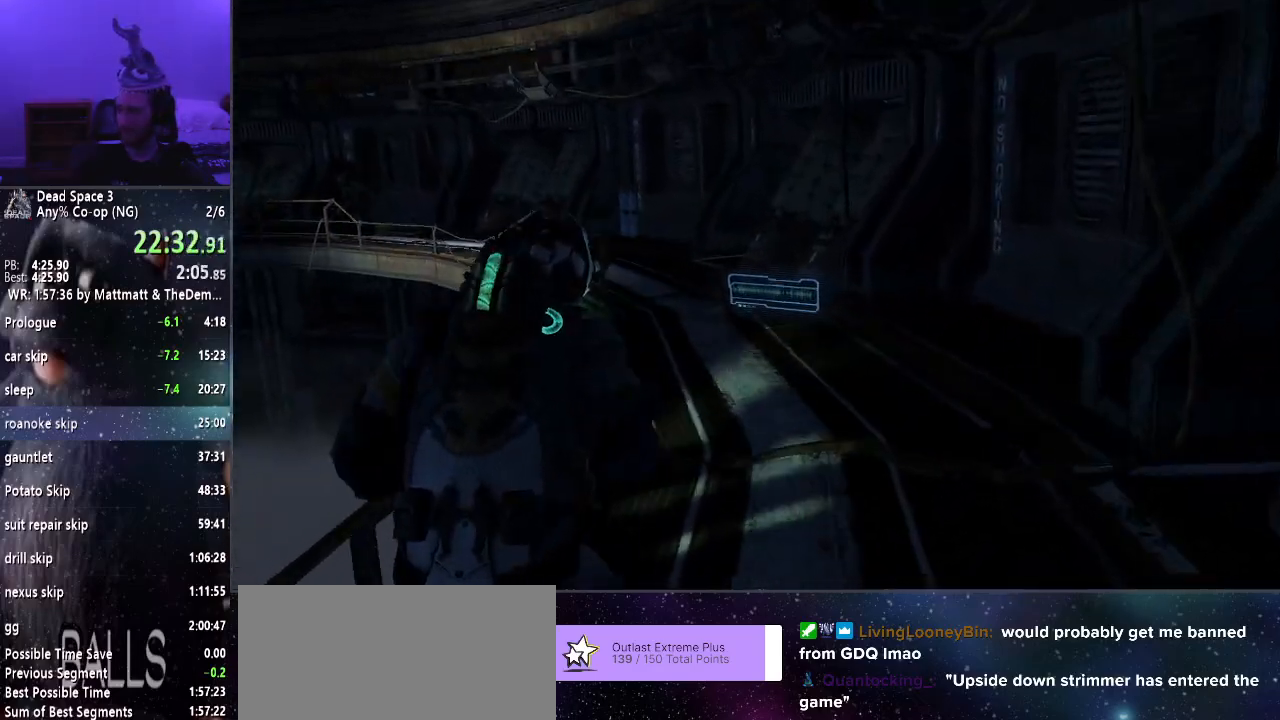
{"keys": ["shift", "w"], "mouse": [], "events": []}
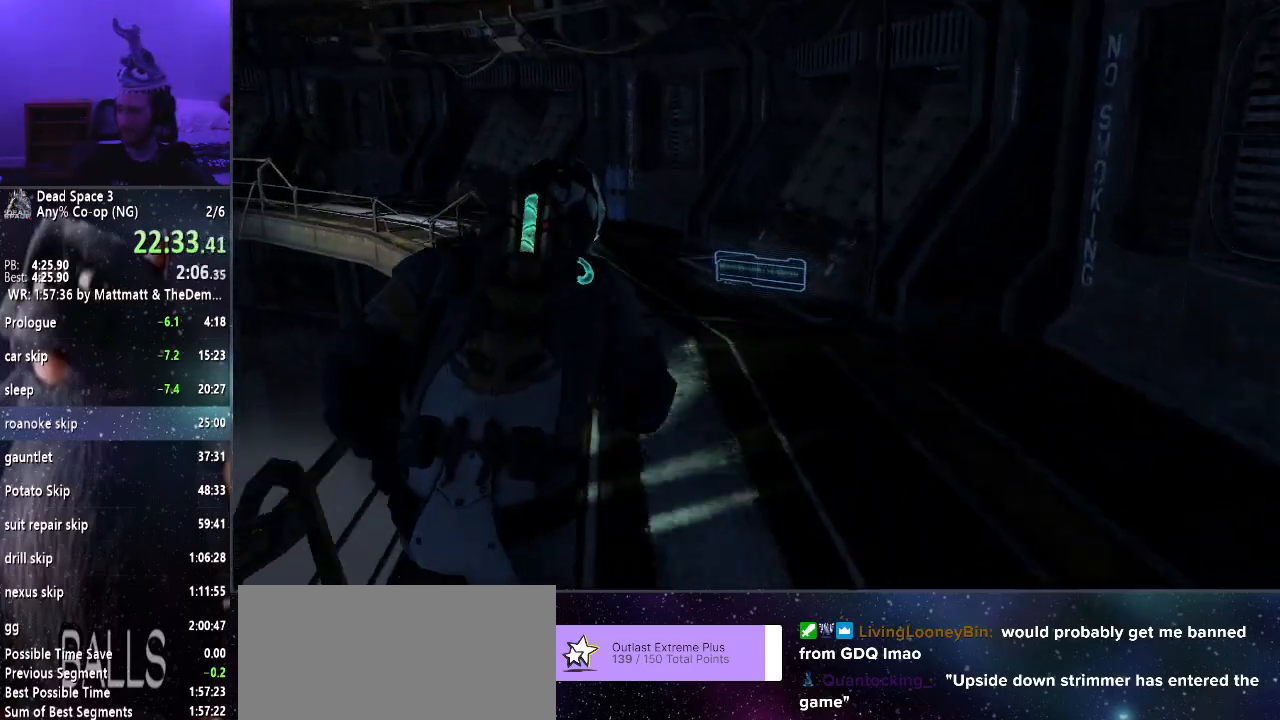
{"keys": ["shift", "w"], "mouse": [], "events": []}
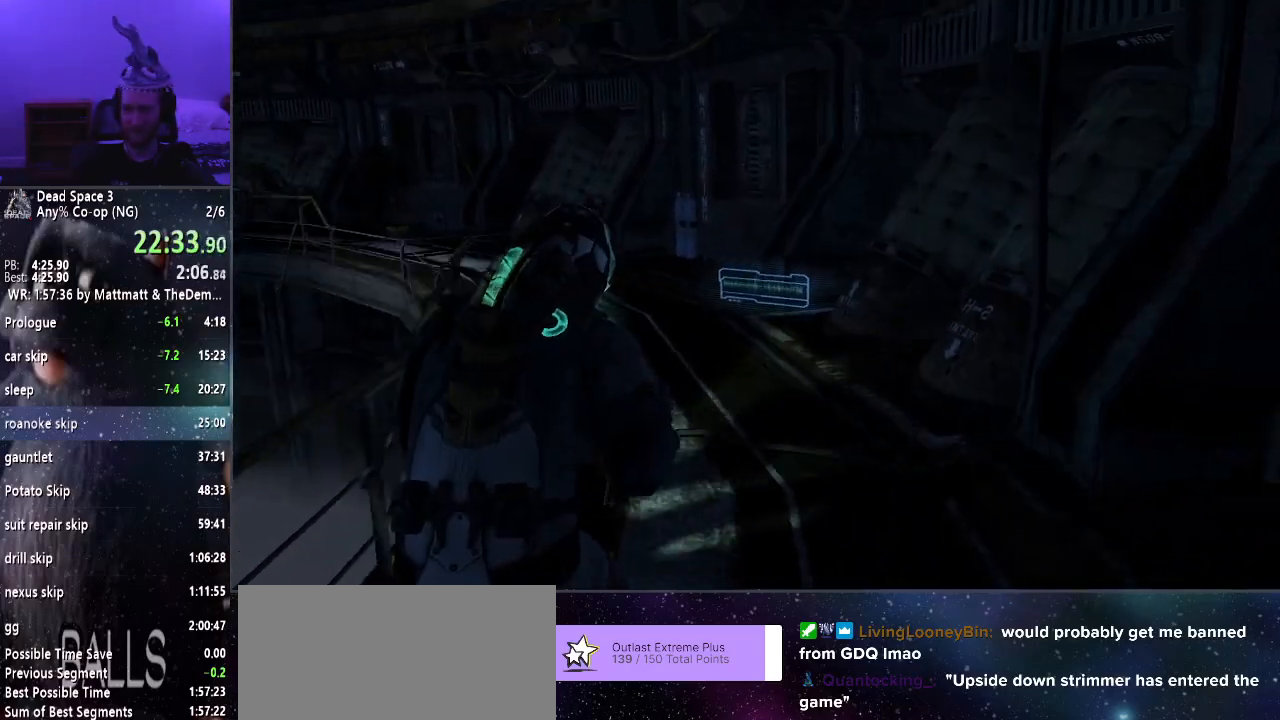
{"keys": ["shift", "w"], "mouse": [], "events": []}
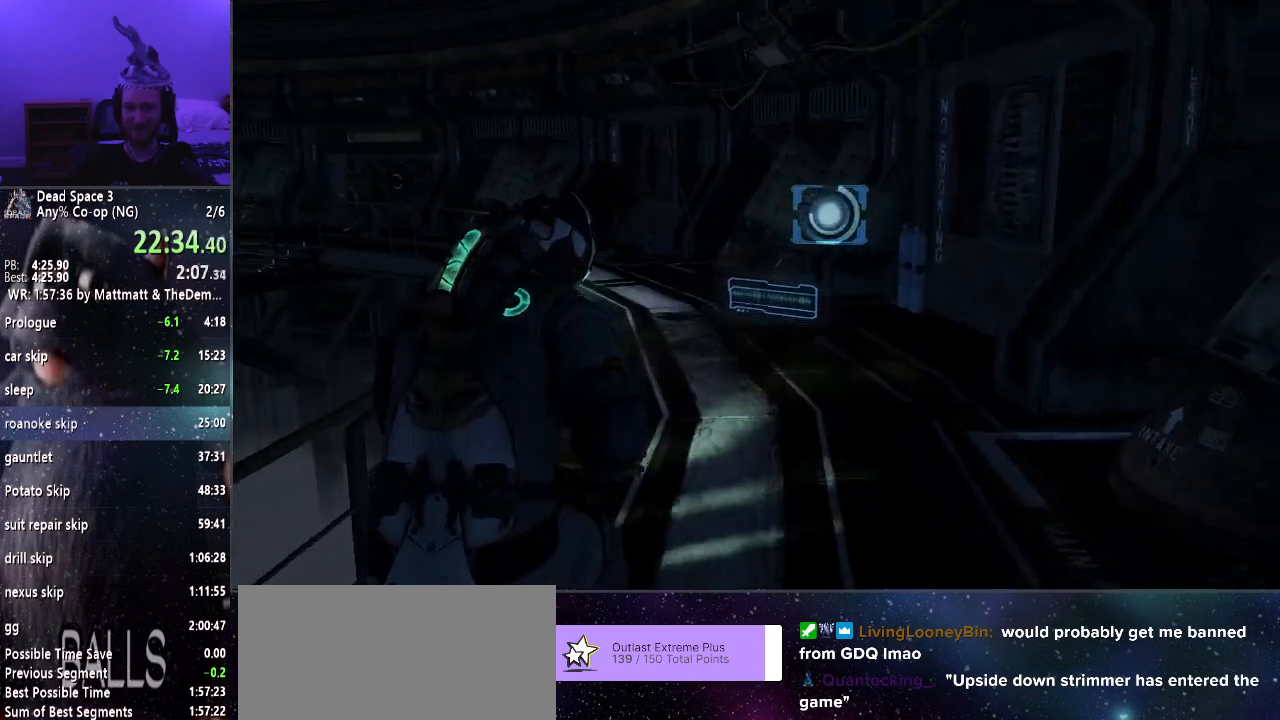
{"keys": ["shift", "w"], "mouse": [], "events": []}
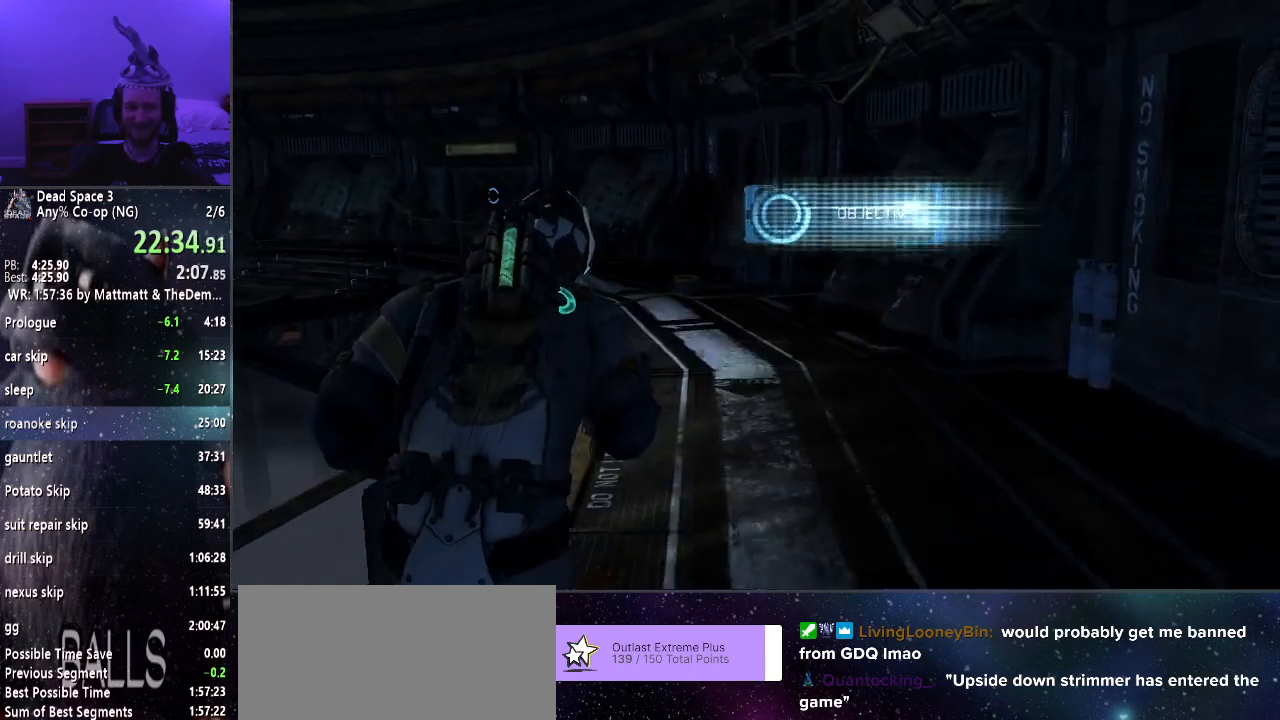
{"keys": ["shift", "w"], "mouse": [], "events": []}
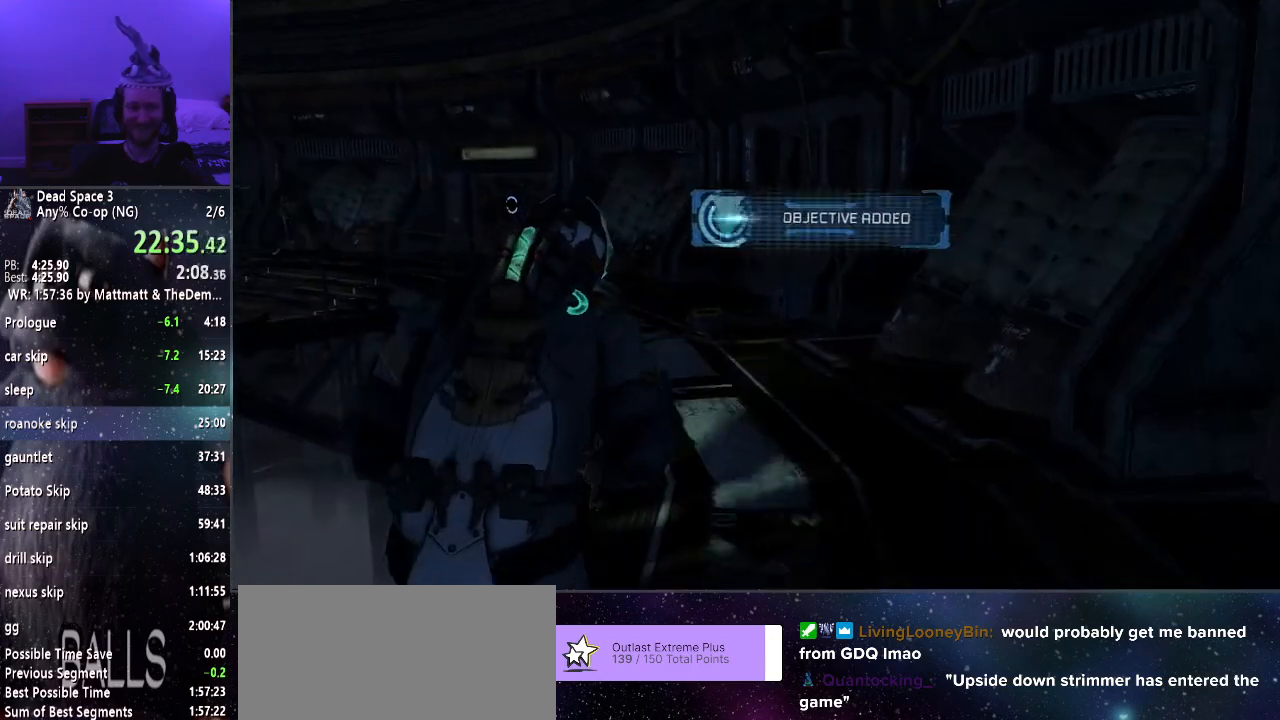
{"keys": ["shift", "w"], "mouse": [], "events": []}
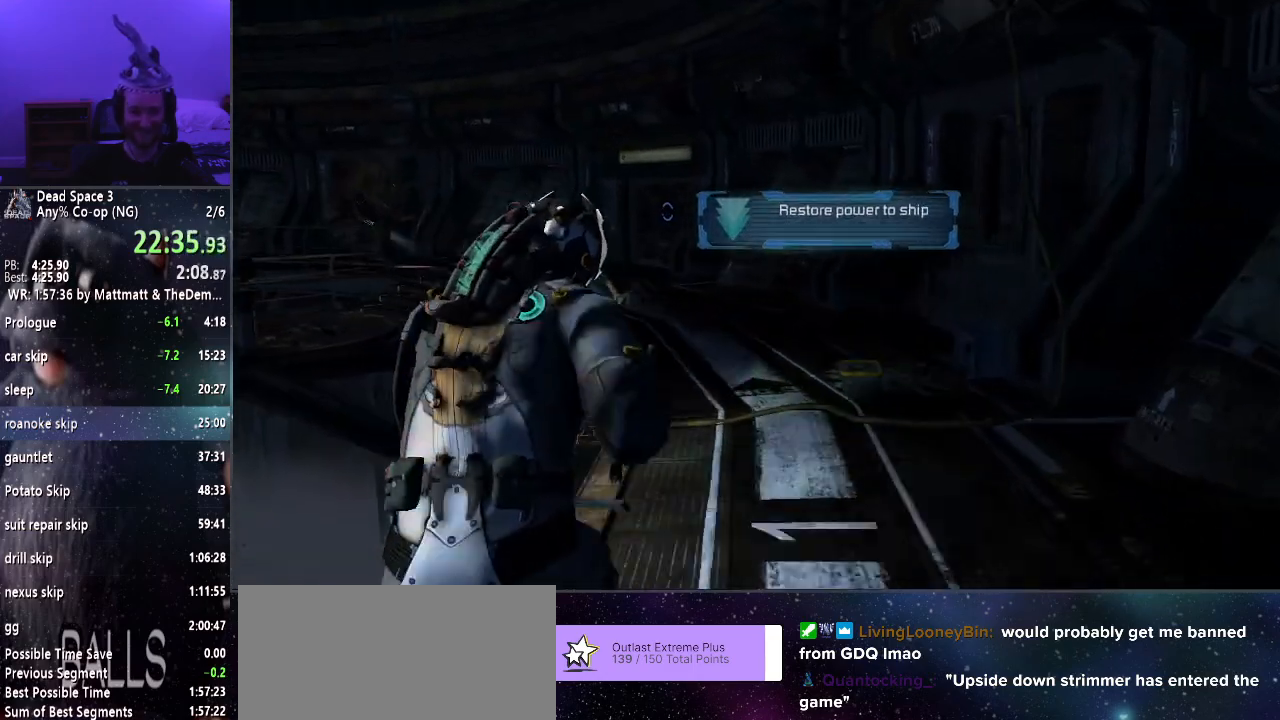
{"keys": ["shift", "w"], "mouse": [], "events": []}
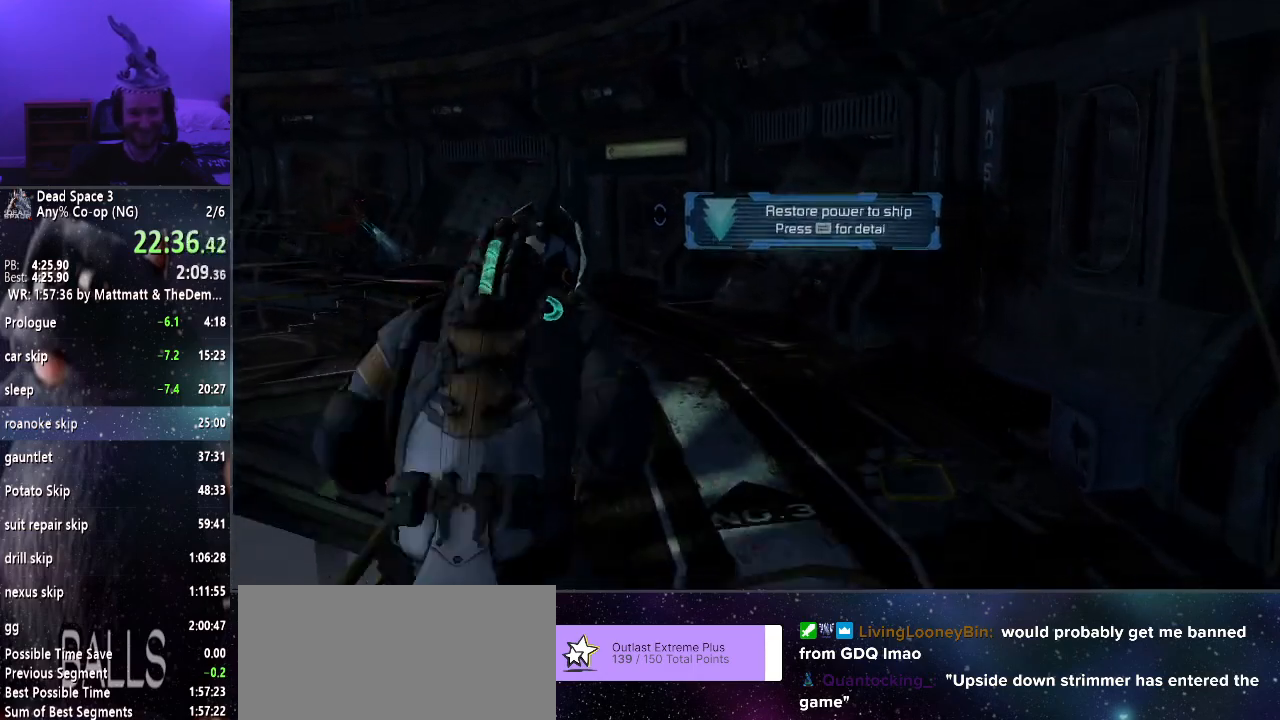
{"keys": ["shift", "w"], "mouse": [], "events": []}
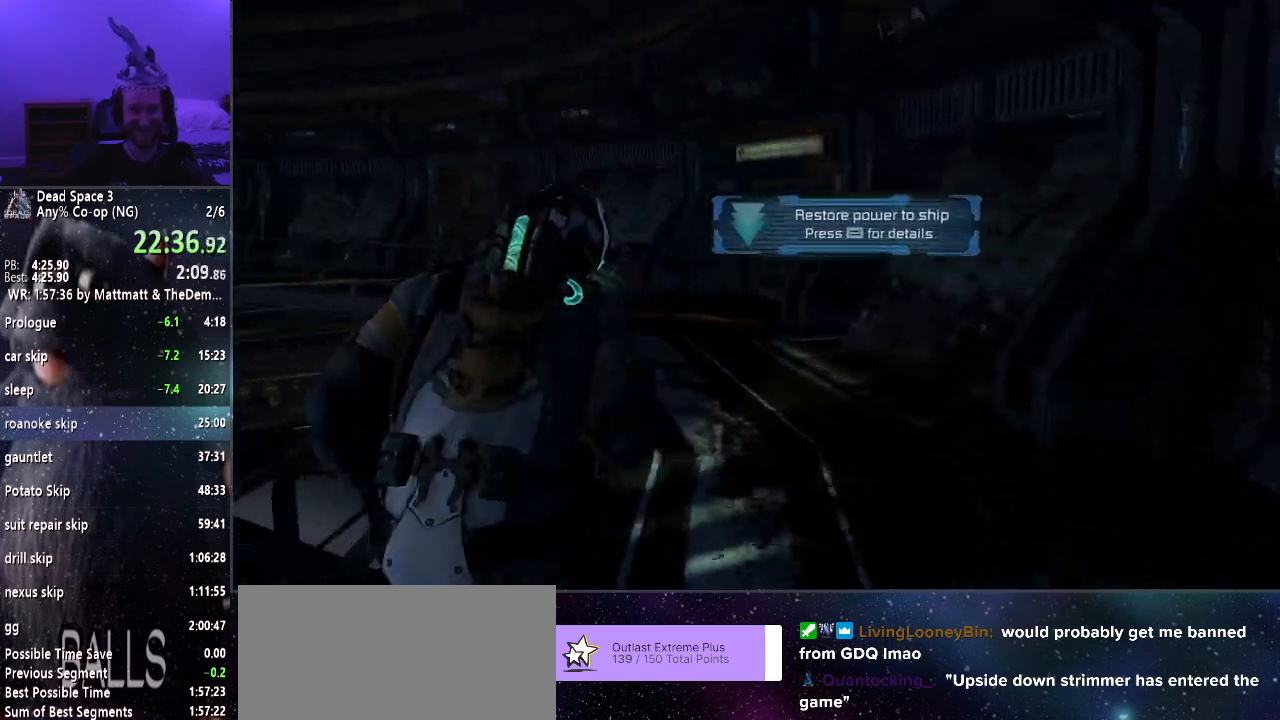
{"keys": ["shift", "w"], "mouse": [], "events": []}
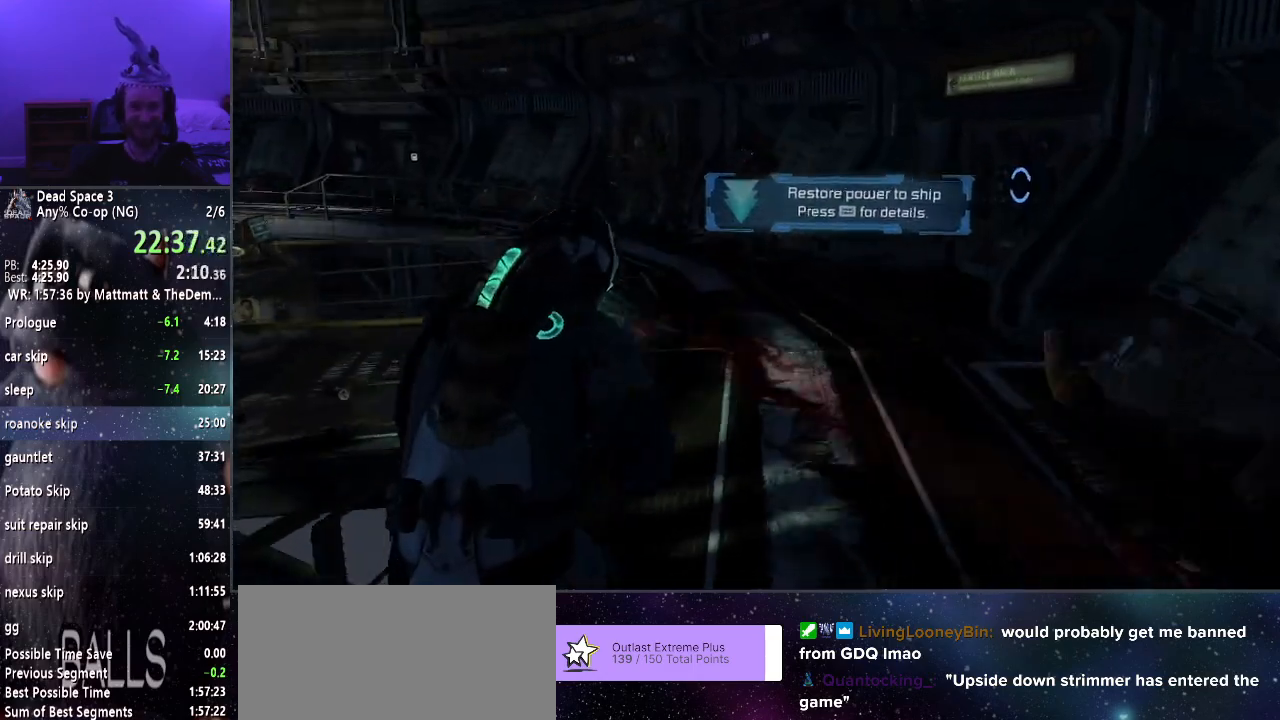
{"keys": ["shift", "w"], "mouse": [], "events": []}
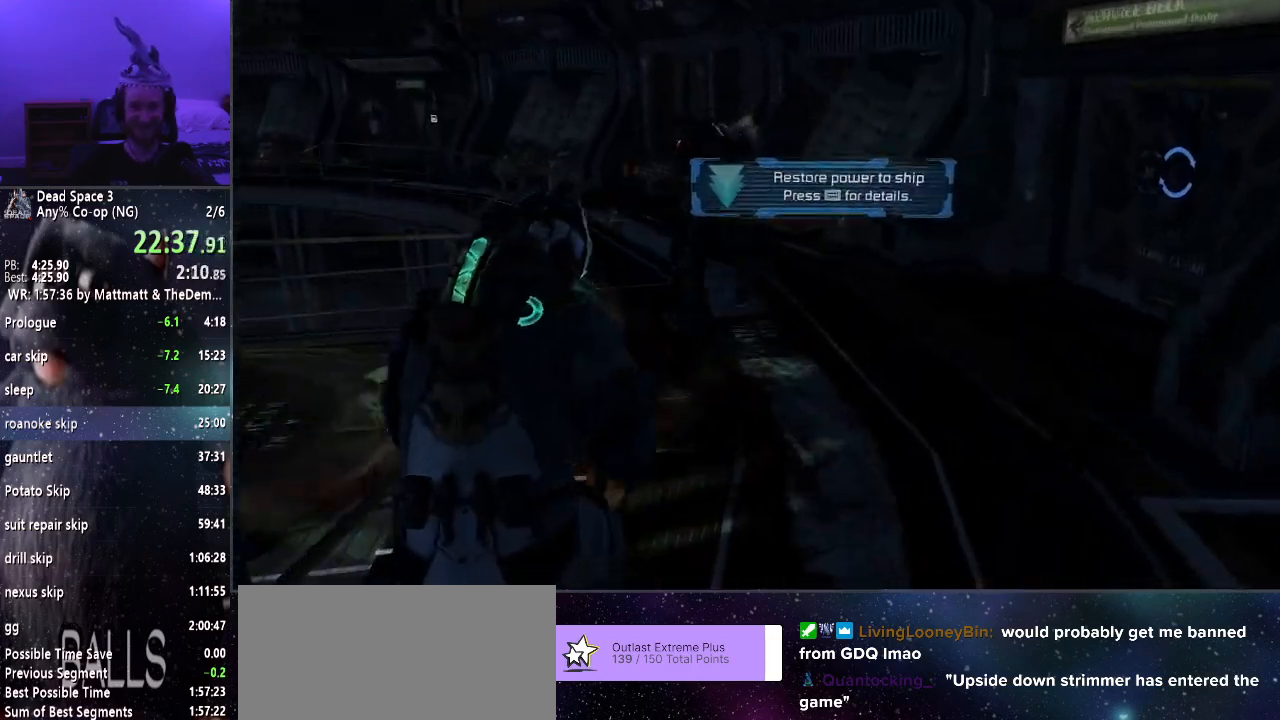
{"keys": ["shift", "w"], "mouse": [], "events": []}
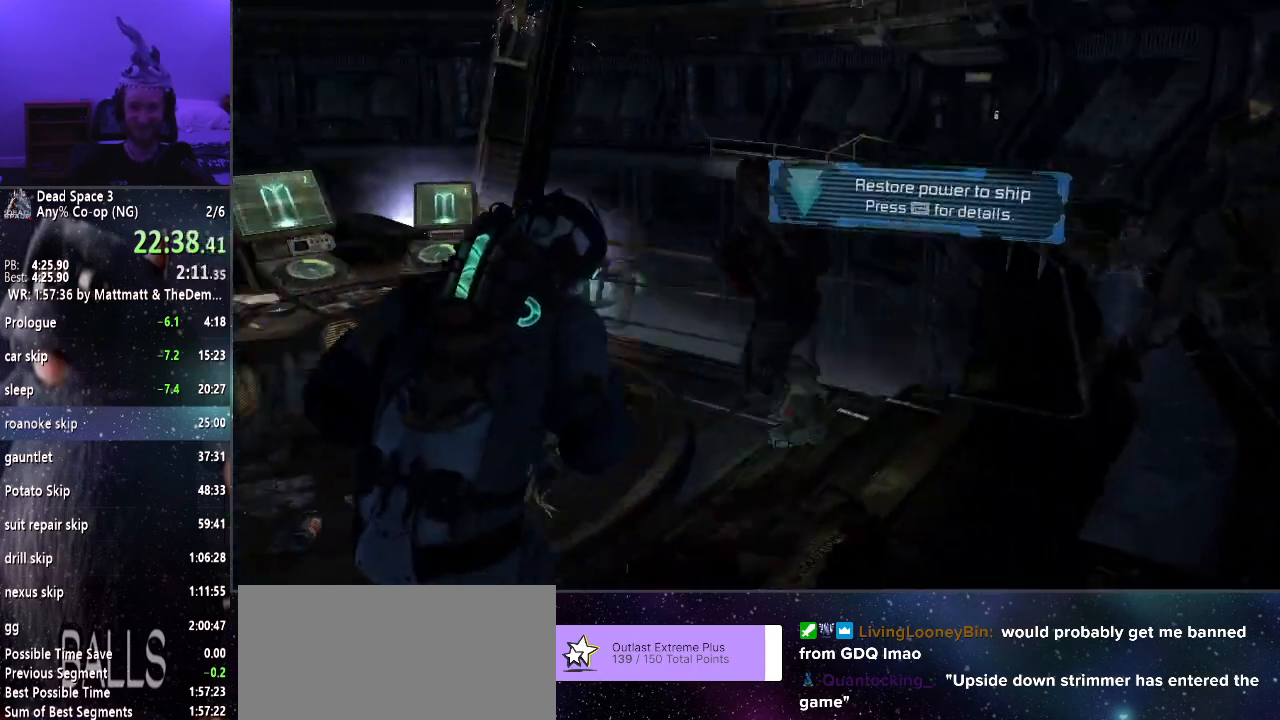
{"keys": ["shift", "w"], "mouse": [], "events": [[400, "e", "down"], [467, "e", "up"]]}
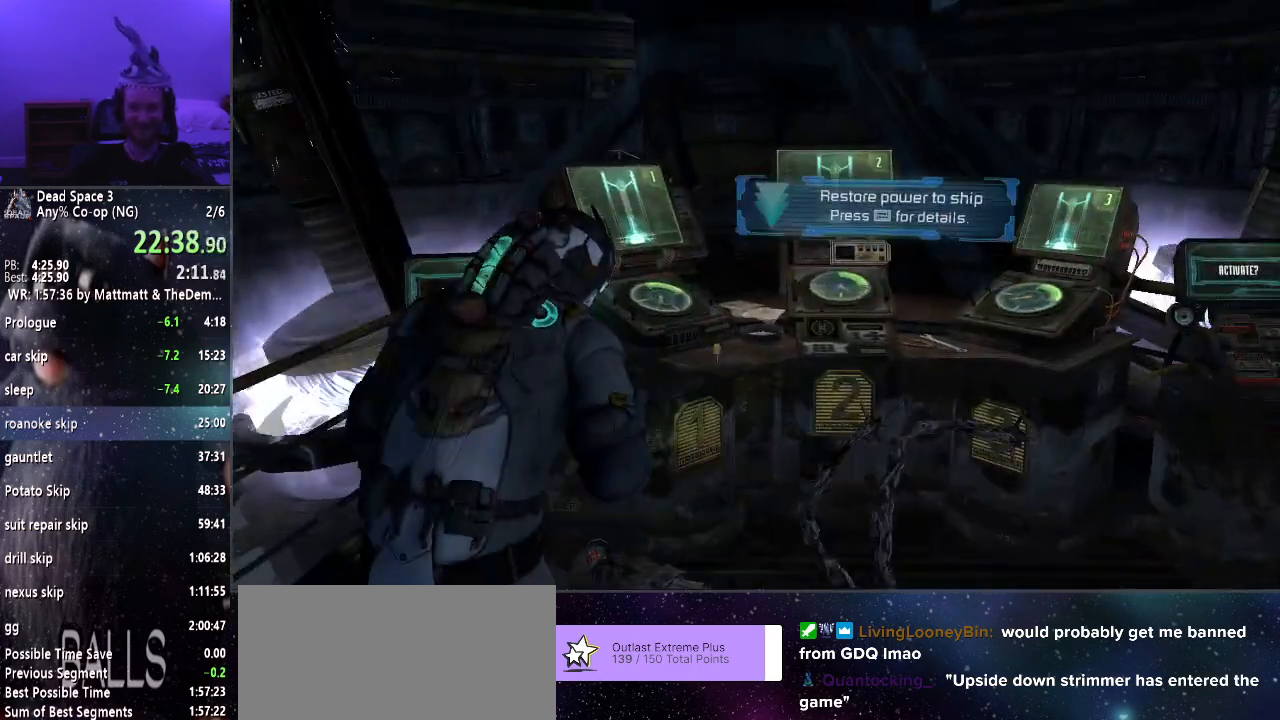
{"keys": ["shift", "w"], "mouse": [], "events": [[50, "e", "down"], [133, "e", "up"], [233, "e", "down"], [283, "e", "up"], [383, "e", "down"], [417, "e", "up"]]}
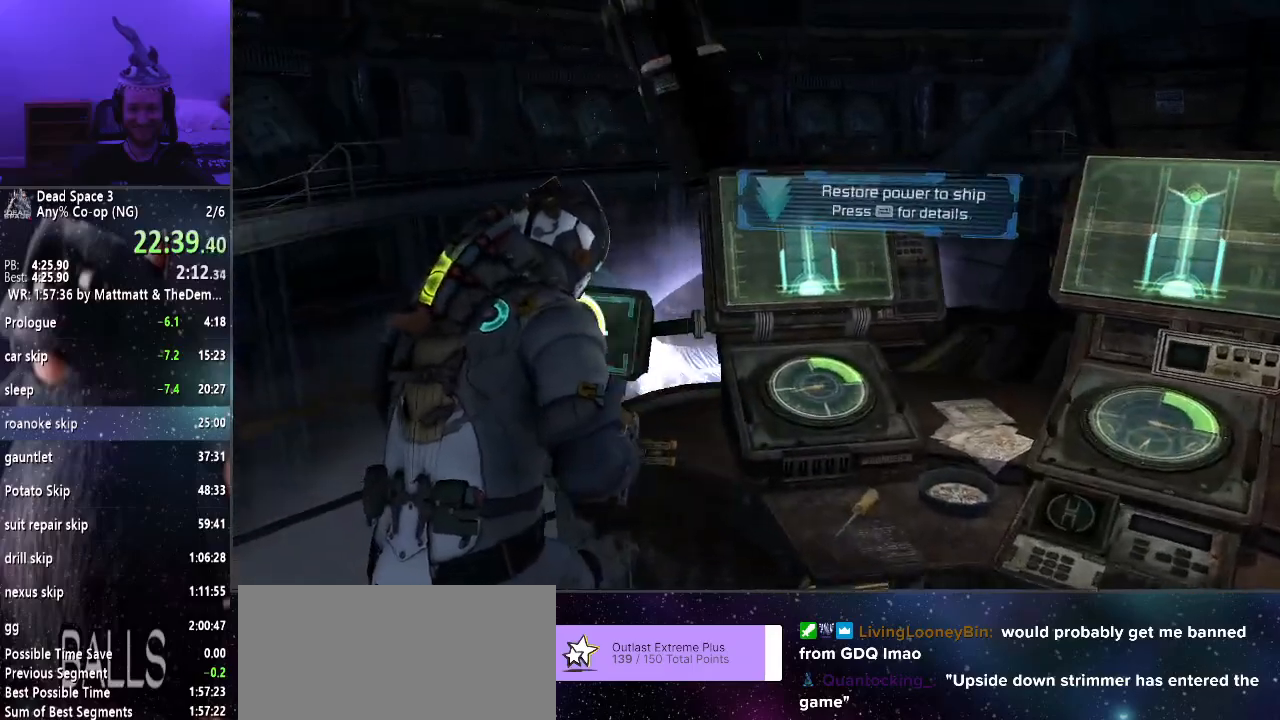
{"keys": ["shift", "w"], "mouse": [], "events": [[33, "e", "down"], [67, "e", "up"], [167, "e", "down"], [200, "e", "up"], [300, "e", "down"], [400, "e", "up"]]}
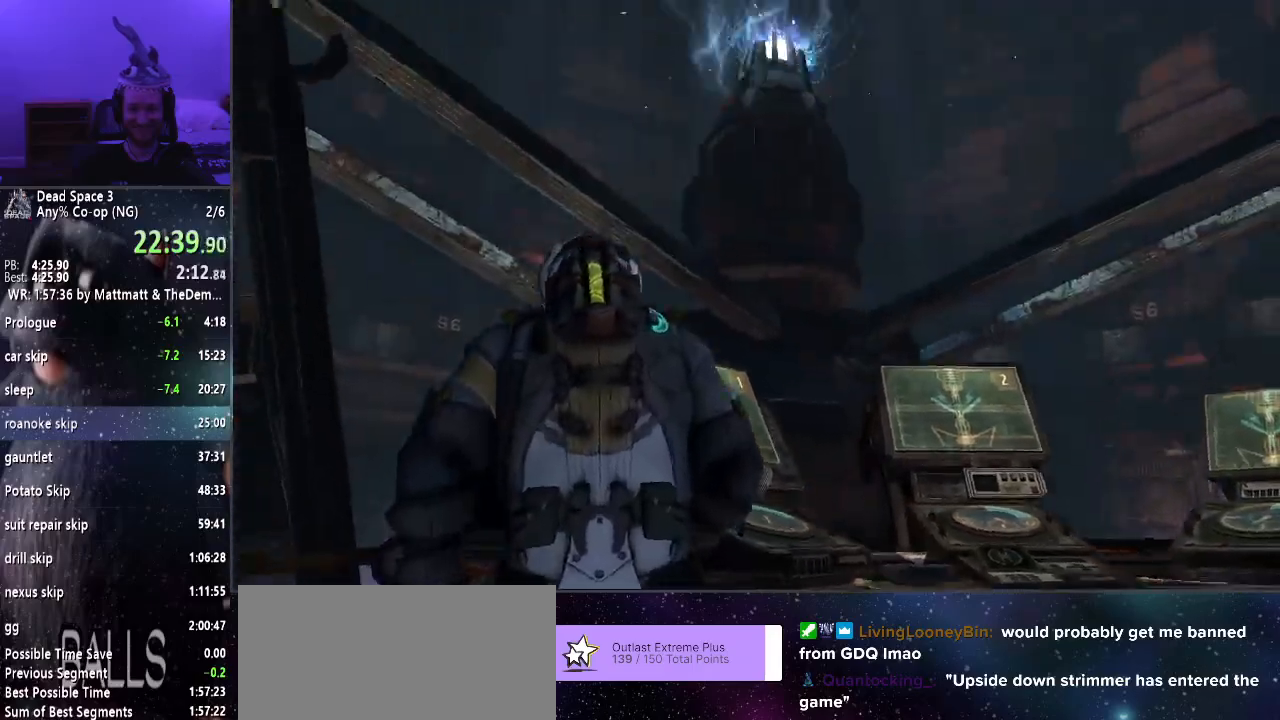
{"keys": [], "mouse": [], "events": [[33, "shift", "up"], [33, "w", "up"]]}
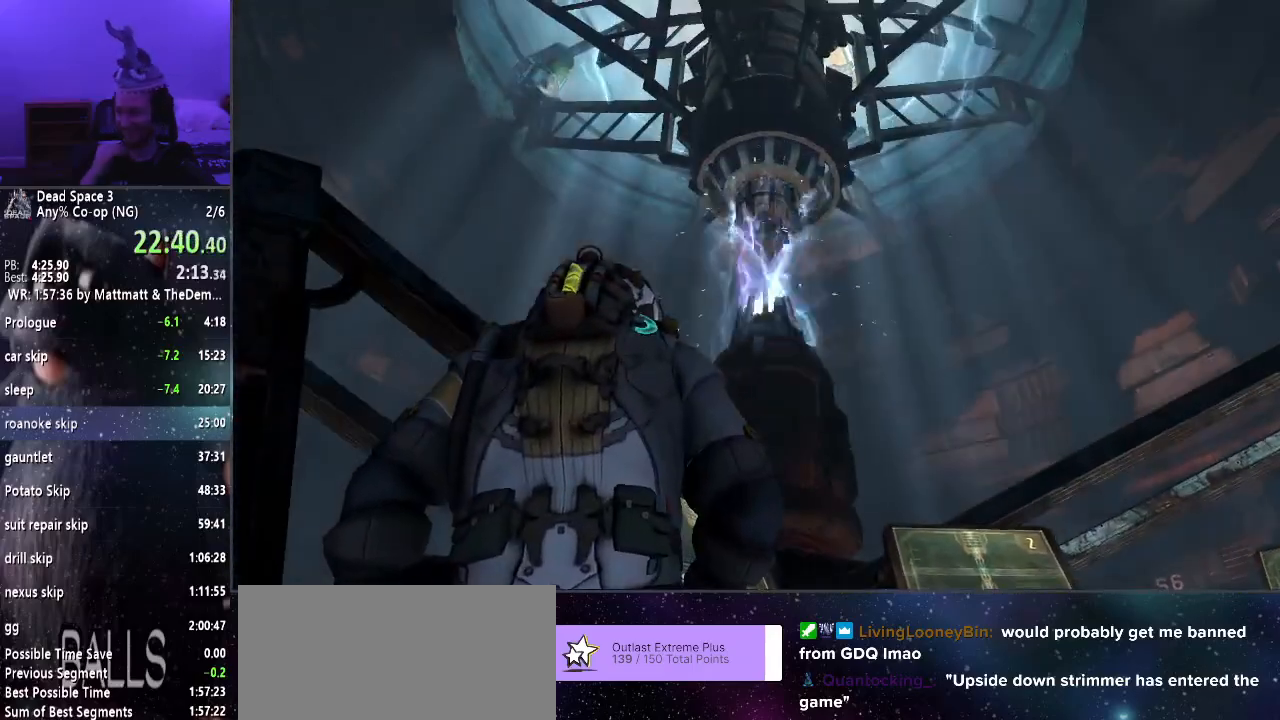
{"keys": ["s", "shift"], "mouse": [], "events": [[283, "s", "down"], [283, "shift", "down"]]}
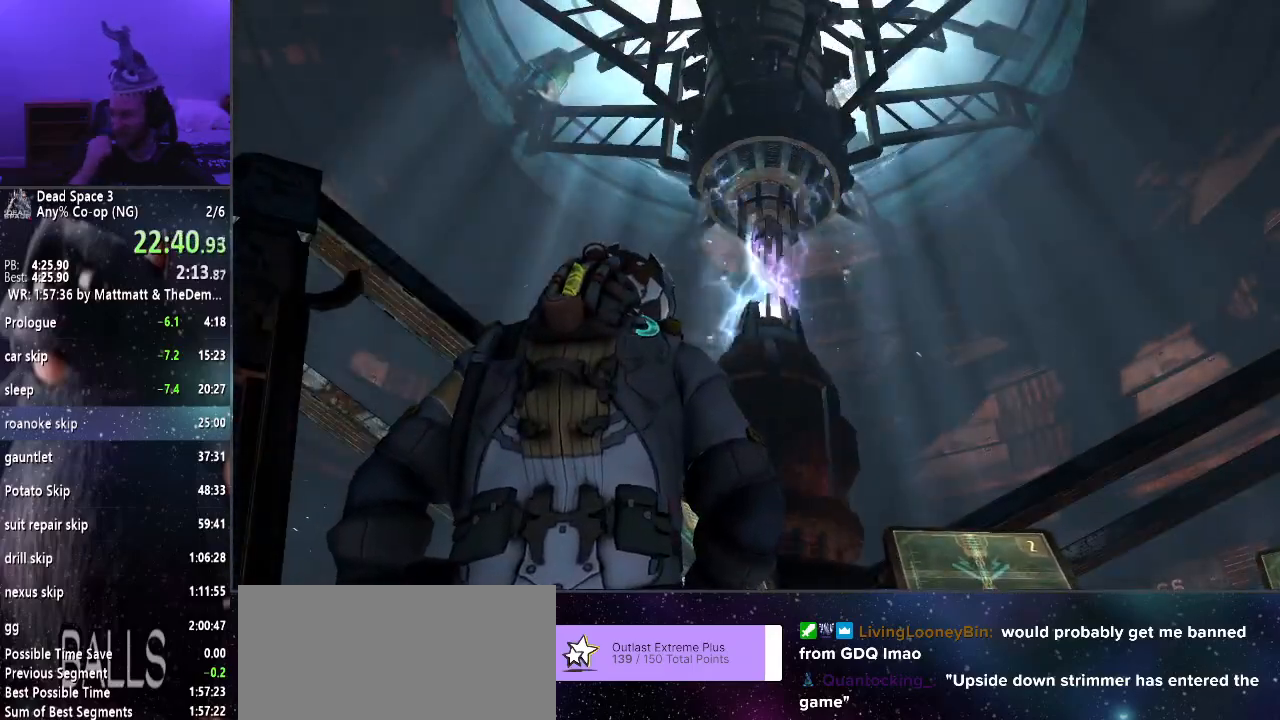
{"keys": ["s", "shift"], "mouse": [], "events": []}
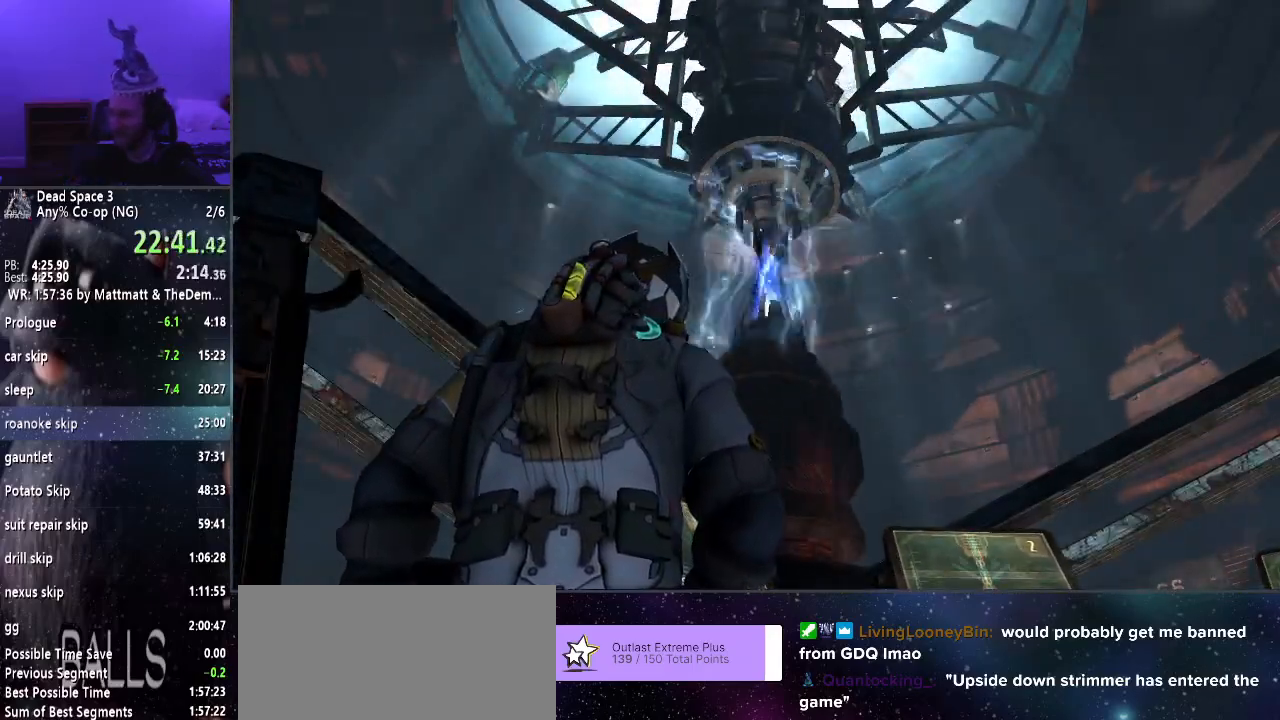
{"keys": ["s", "shift"], "mouse": [], "events": []}
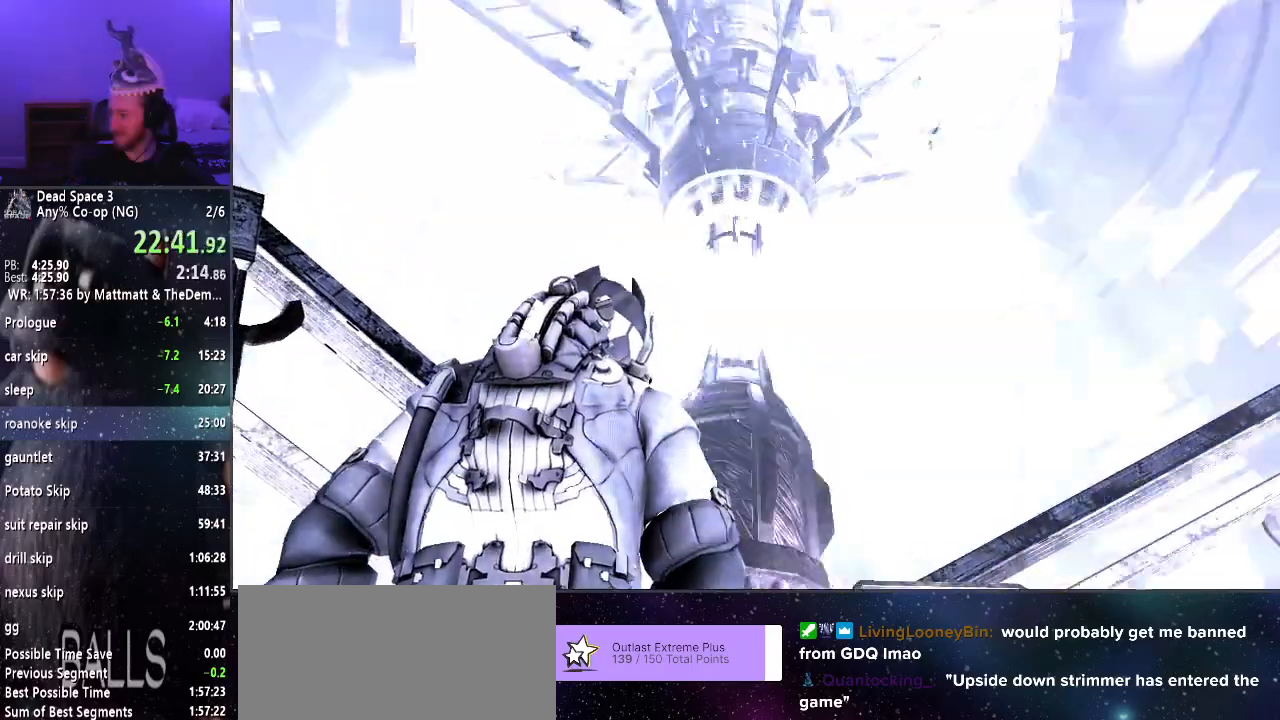
{"keys": ["s", "shift"], "mouse": [], "events": []}